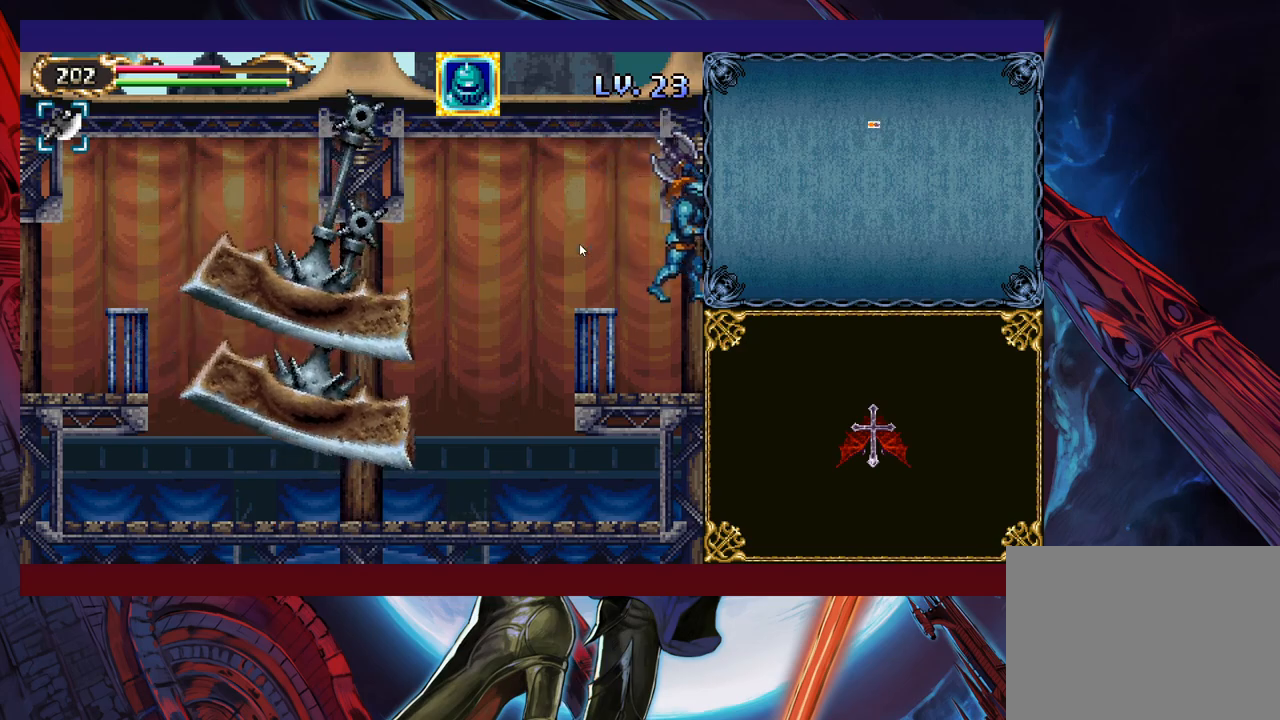
Gameplay with a controller (Xbox layout); each line is a JSON object with the inputs held at the frame after it. "events" lists button and stick changes between this image and that frame as [ms after this image, input, new state], when the widget could be followed in between. Not read: L2 R2 R3 right_stick.
{"buttons": ["B"], "left_stick": "right", "events": [[400, "B", "down"]]}
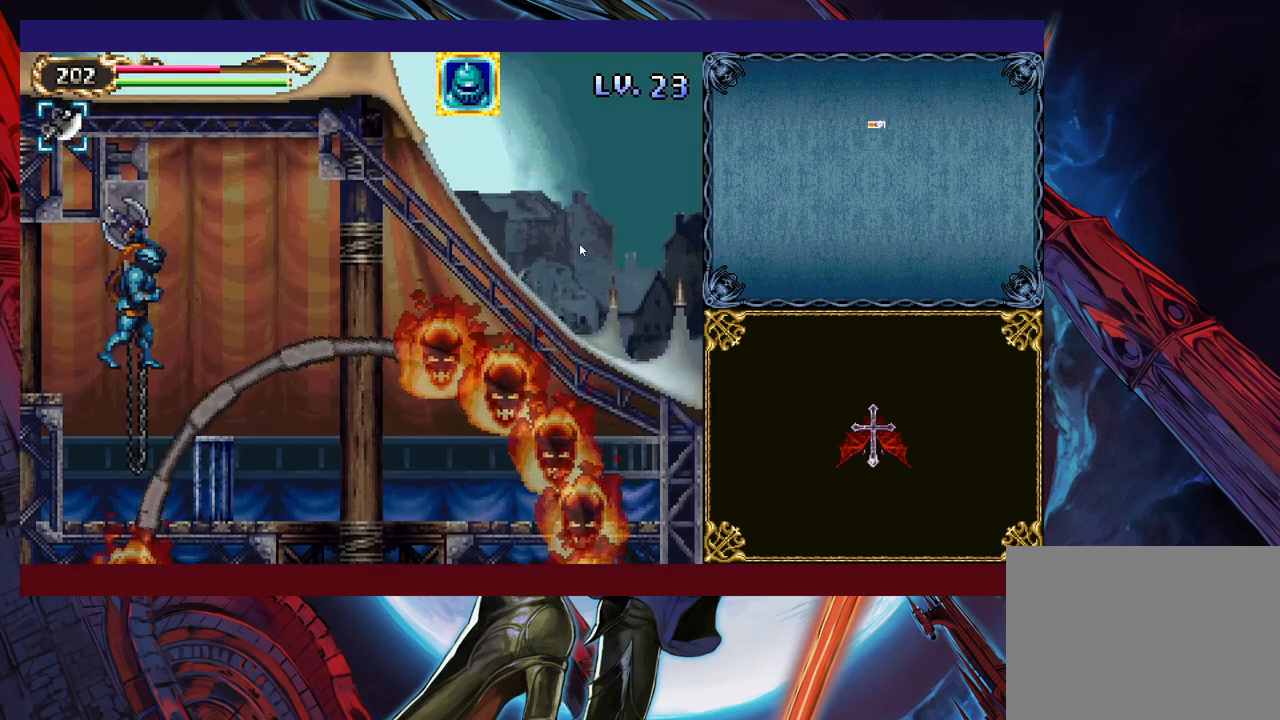
{"buttons": [], "left_stick": "right", "events": [[50, "B", "up"]]}
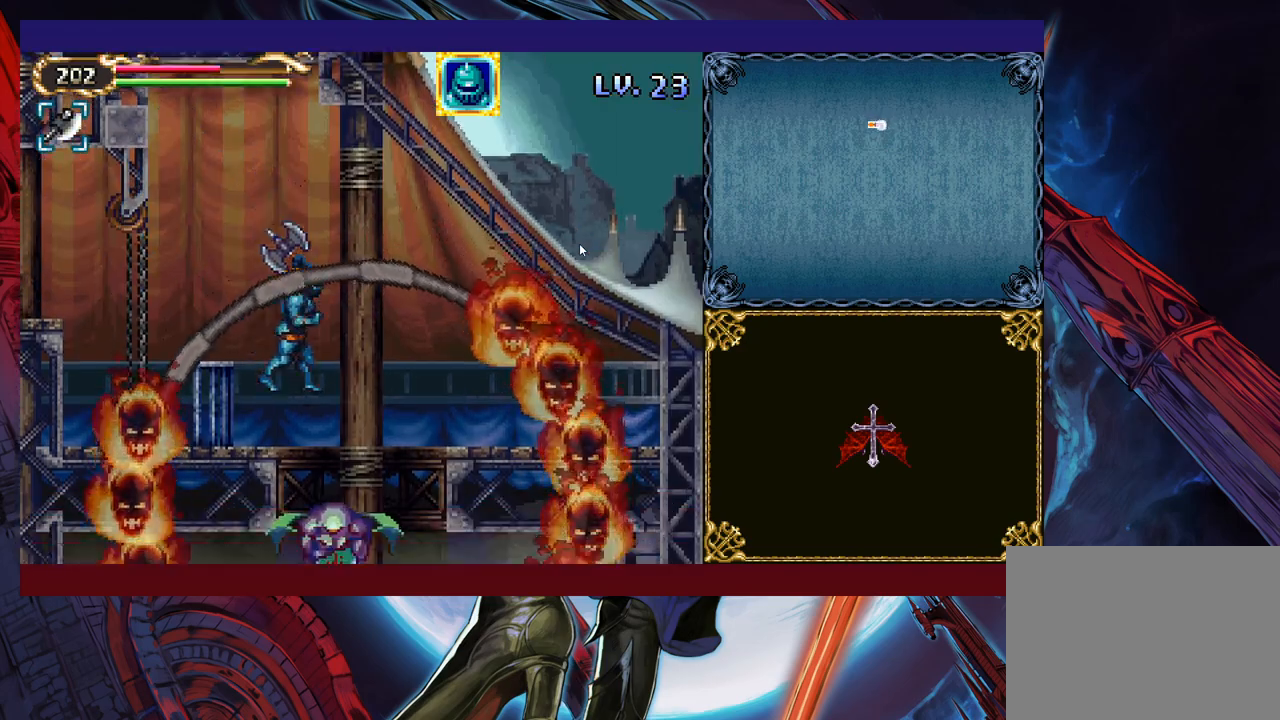
{"buttons": ["B"], "left_stick": "left", "events": [[433, "left_stick", "up"], [450, "B", "down"], [483, "left_stick", "left"]]}
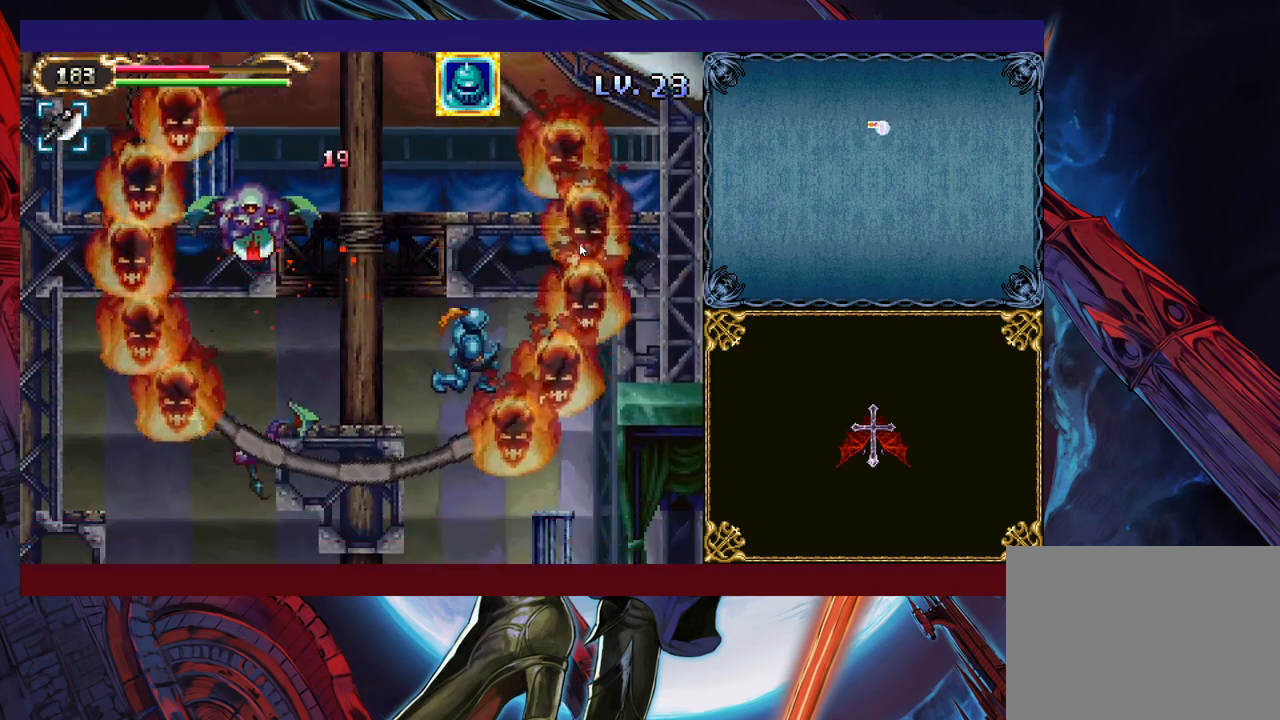
{"buttons": [], "left_stick": "right", "events": [[33, "B", "up"], [150, "left_stick", "right"], [233, "B", "down"], [333, "B", "up"]]}
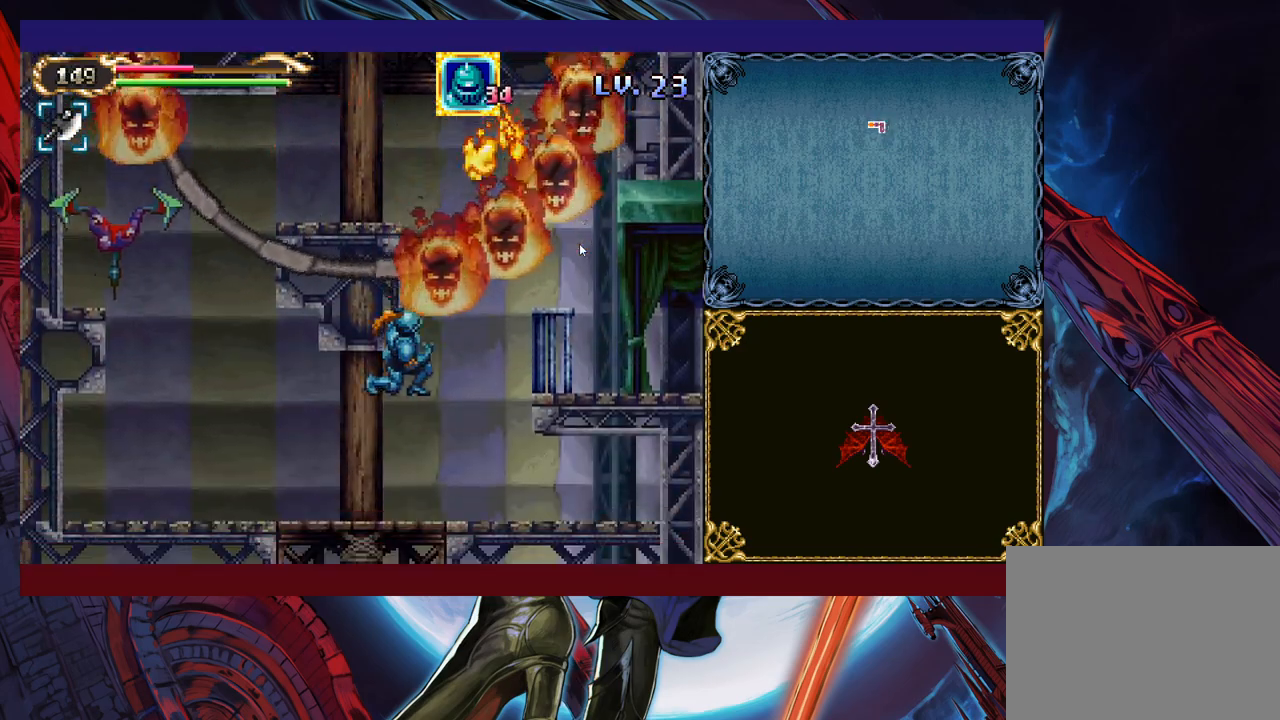
{"buttons": [], "left_stick": "right", "events": []}
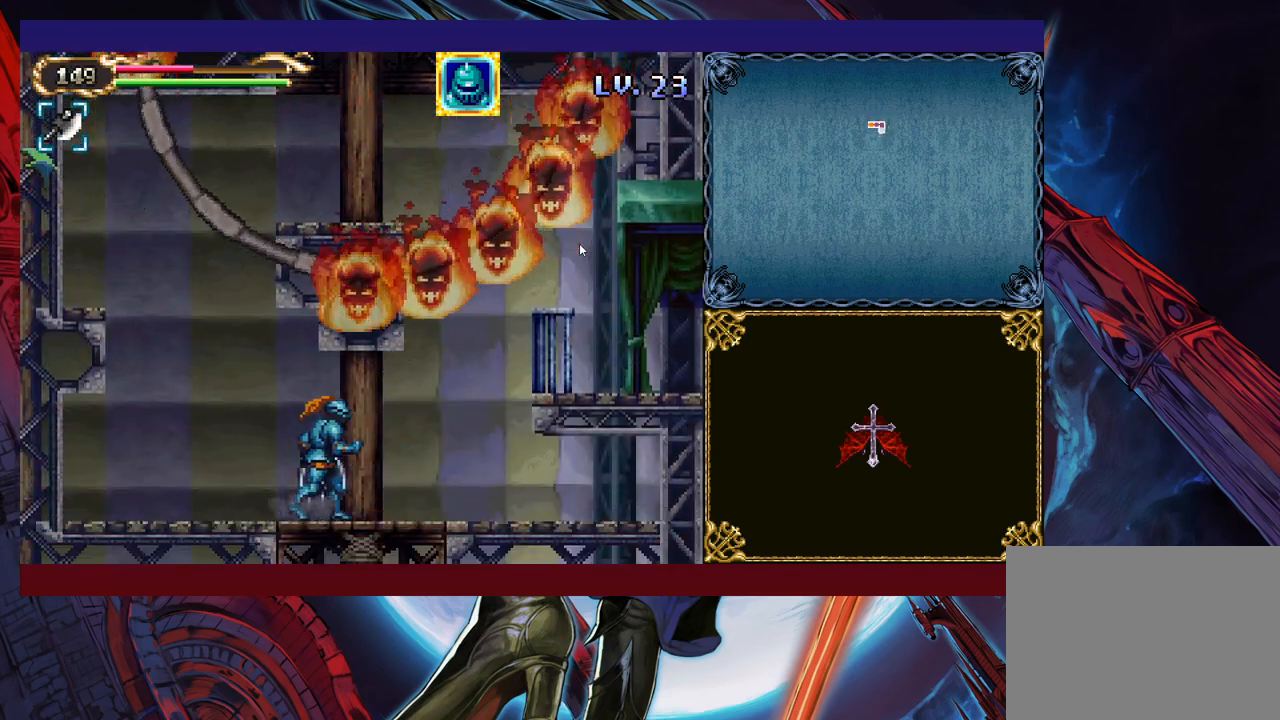
{"buttons": [], "left_stick": "center", "events": [[500, "left_stick", "center"]]}
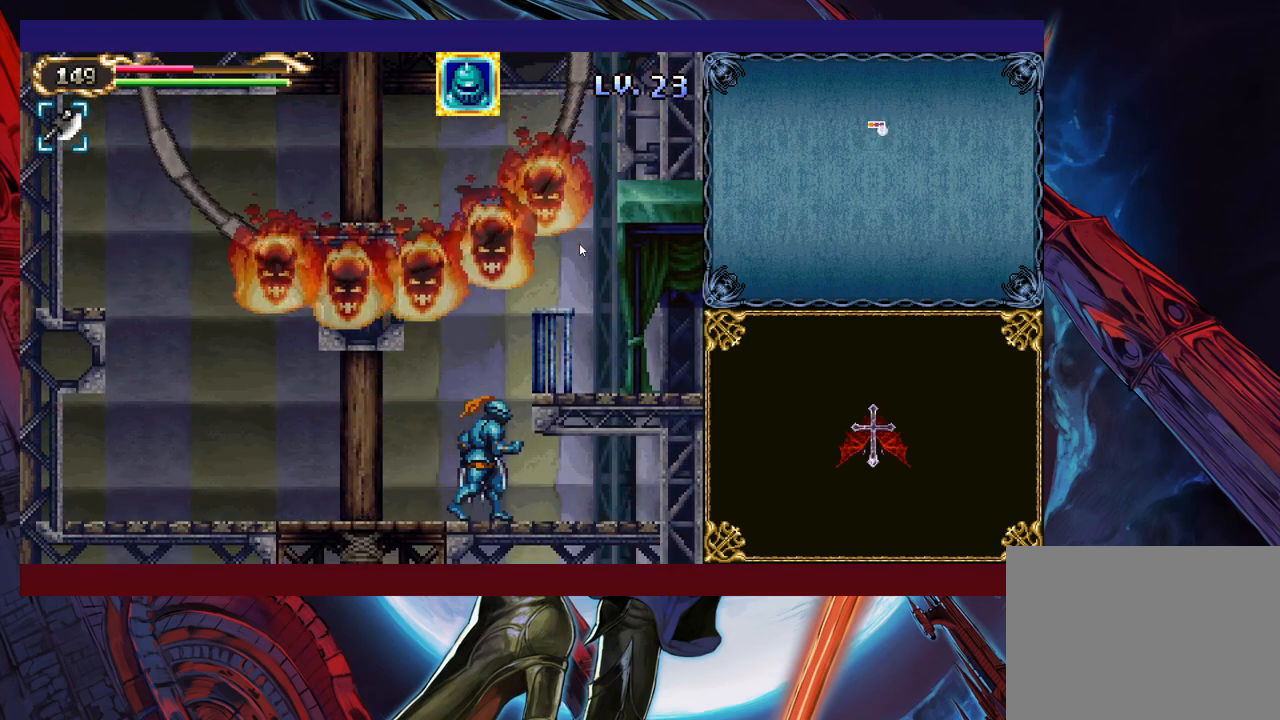
{"buttons": [], "left_stick": "center", "events": []}
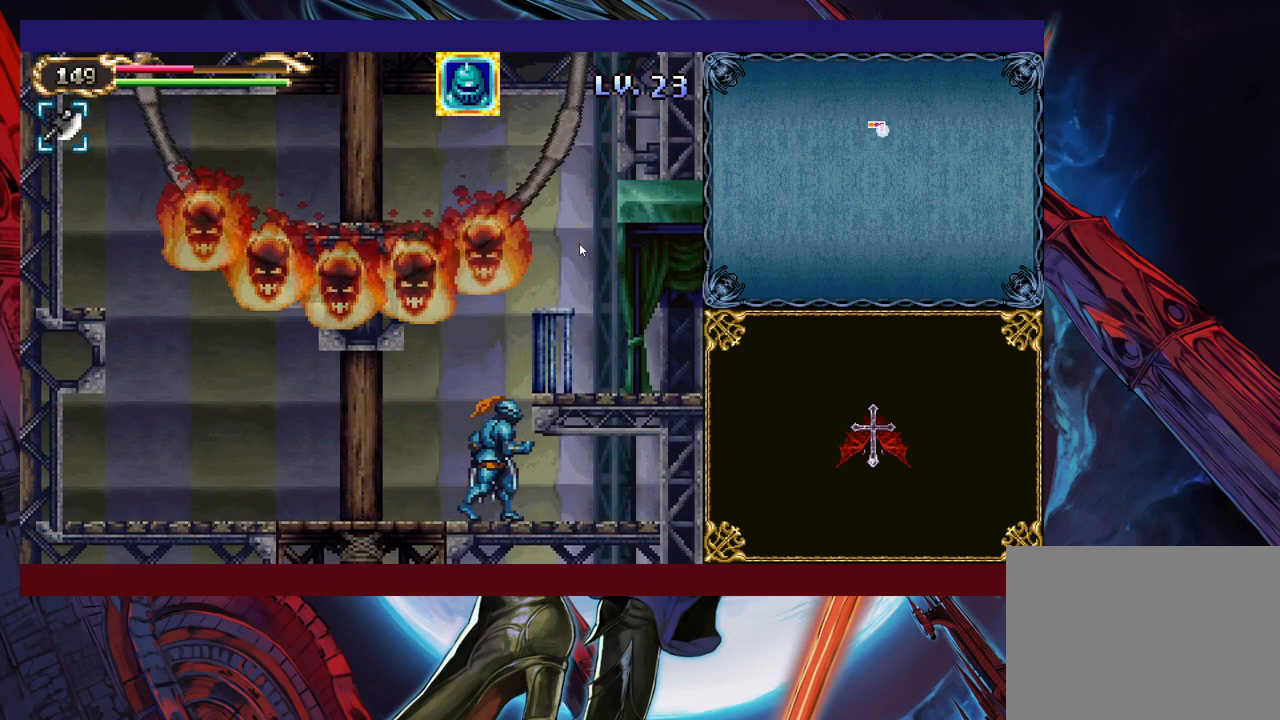
{"buttons": [], "left_stick": "right", "events": [[300, "left_stick", "right"], [333, "B", "down"], [500, "B", "up"]]}
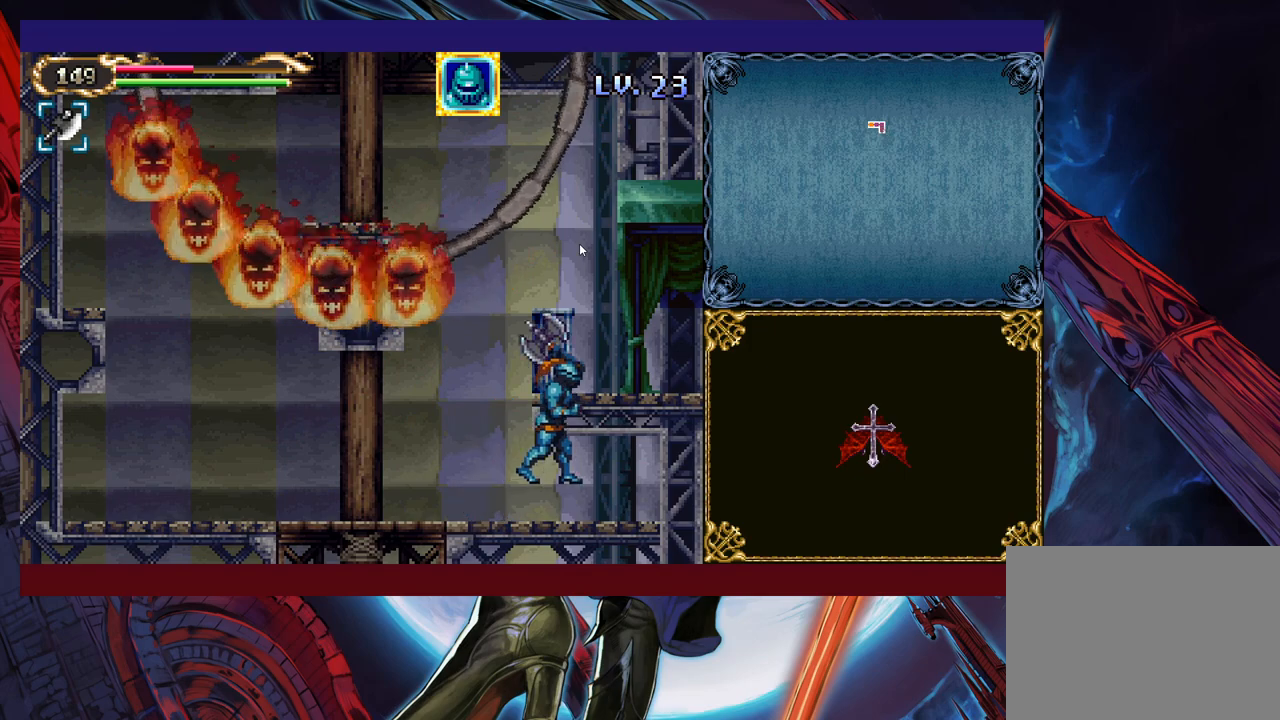
{"buttons": [], "left_stick": "left", "events": [[50, "B", "down"], [250, "left_stick", "left"], [300, "B", "up"]]}
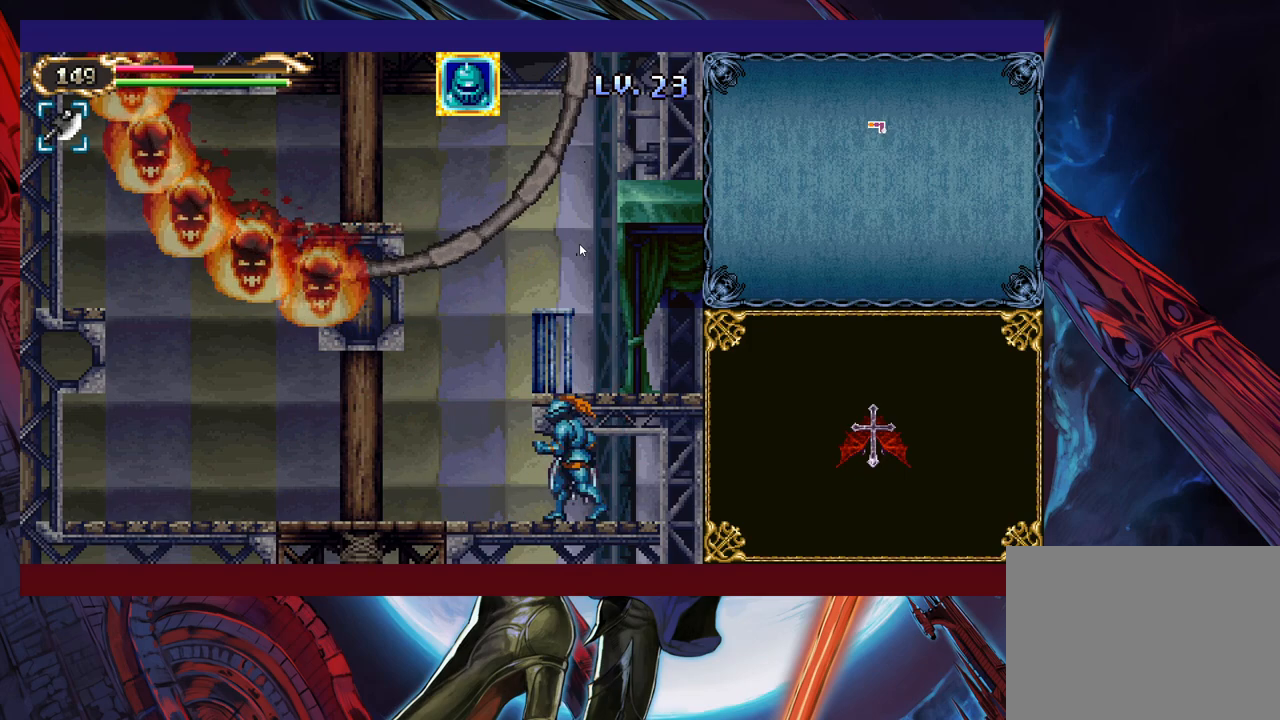
{"buttons": ["B"], "left_stick": "right", "events": [[200, "B", "down"], [300, "left_stick", "center"], [350, "left_stick", "right"], [400, "B", "up"], [450, "B", "down"]]}
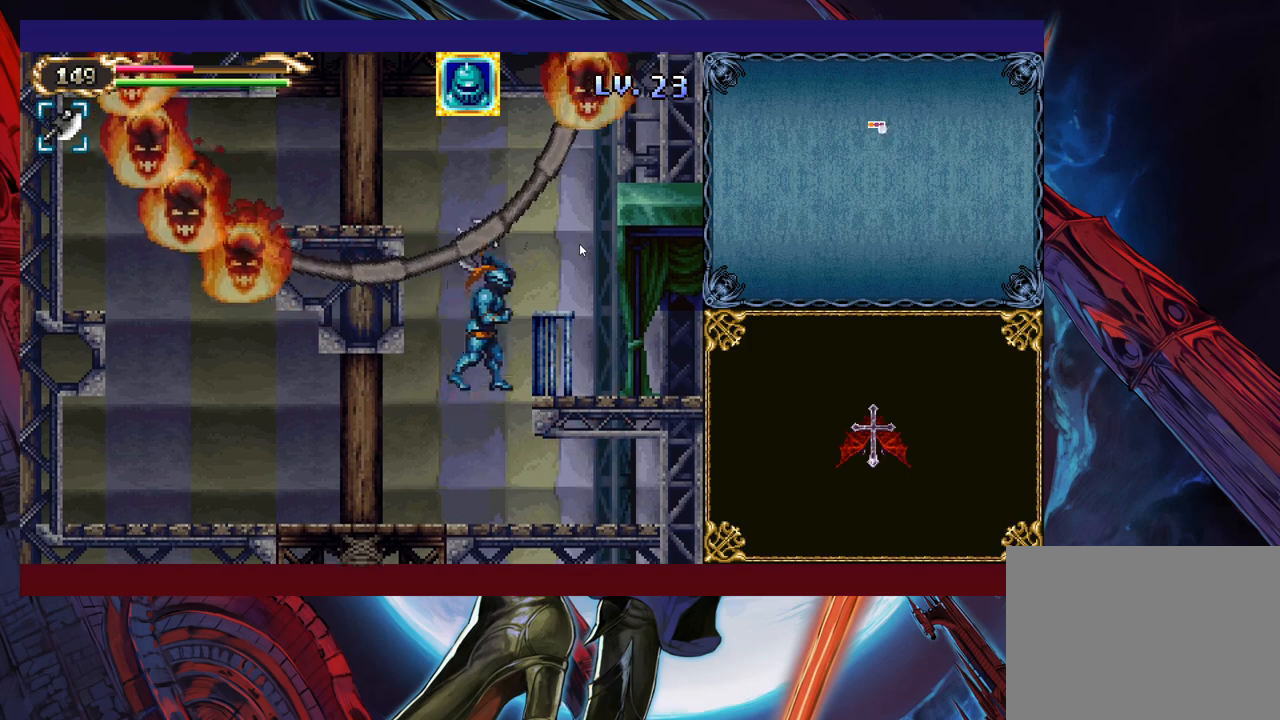
{"buttons": [], "left_stick": "center", "events": [[100, "B", "up"], [500, "left_stick", "center"]]}
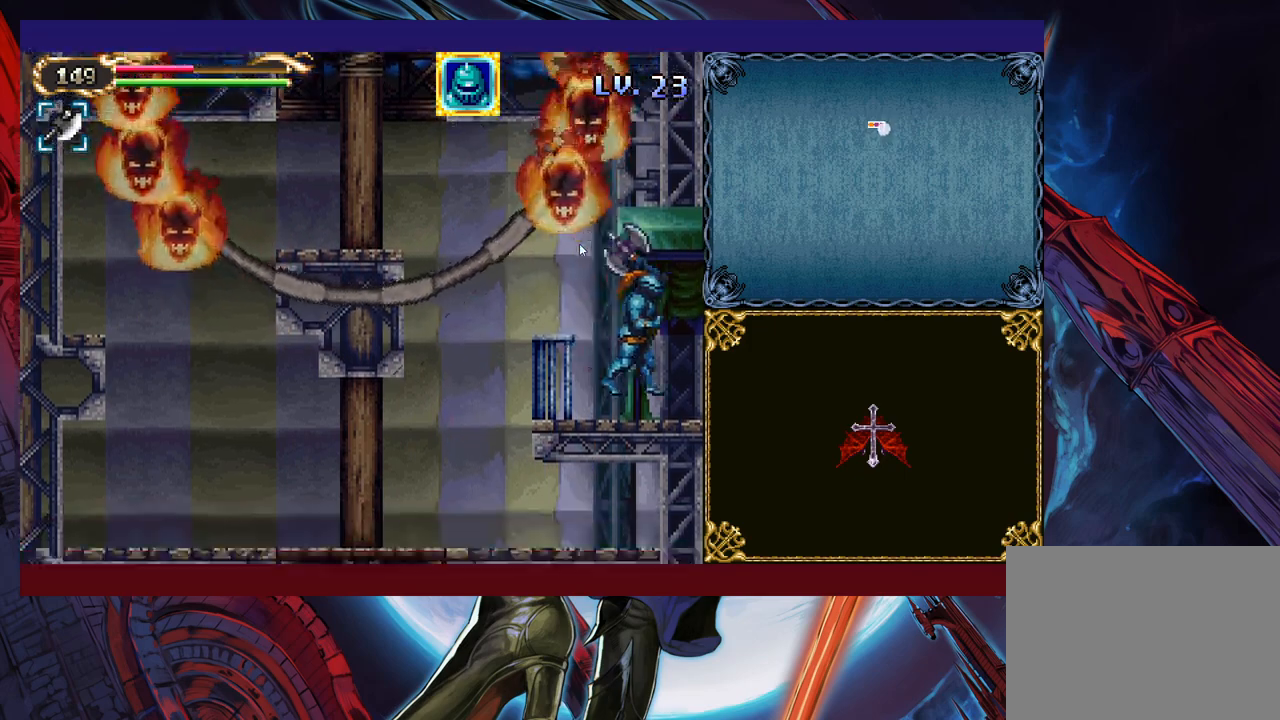
{"buttons": [], "left_stick": "down", "events": [[33, "left_stick", "left"], [150, "left_stick", "center"], [200, "left_stick", "down"], [333, "left_stick", "center"], [383, "left_stick", "down"]]}
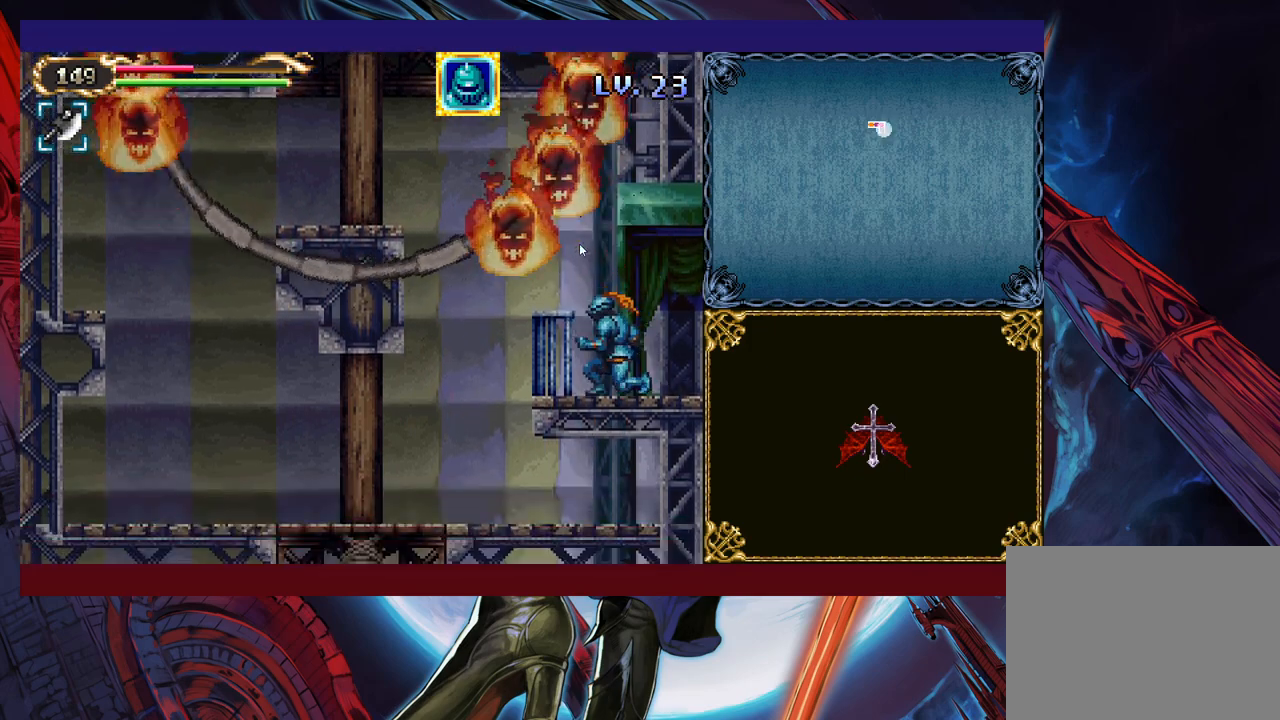
{"buttons": [], "left_stick": "center", "events": [[333, "left_stick", "left"], [450, "left_stick", "center"]]}
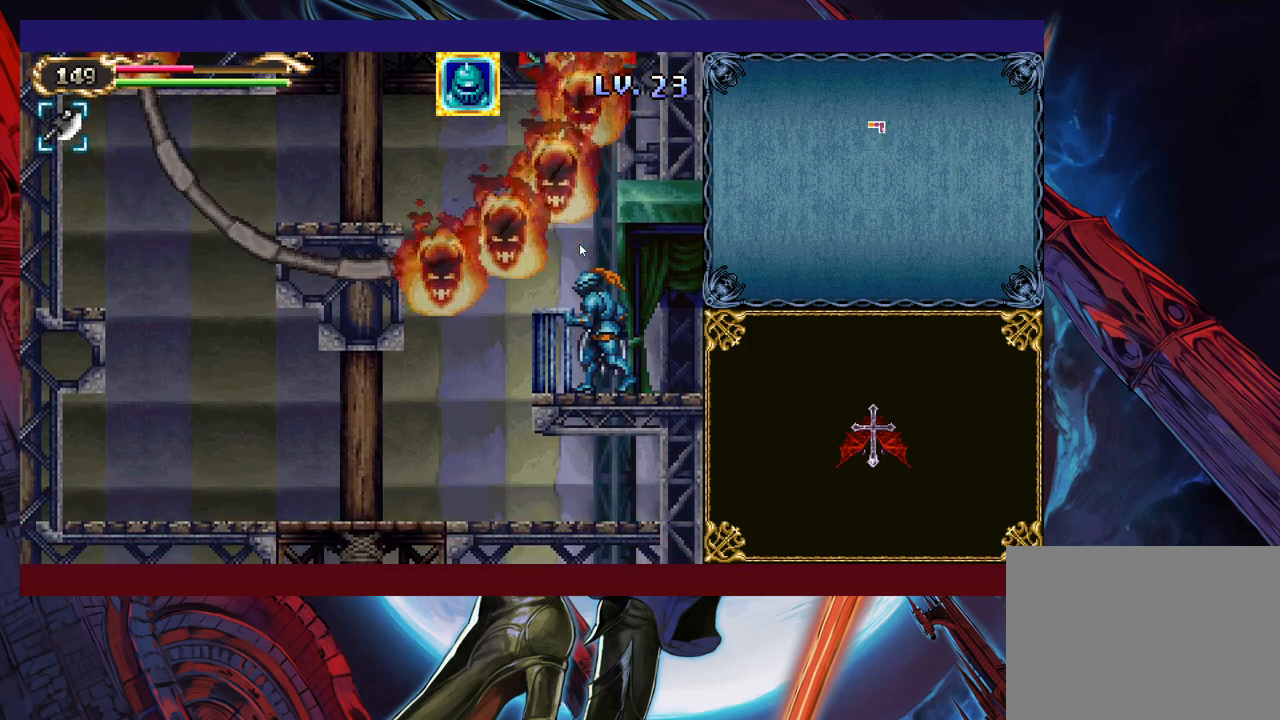
{"buttons": [], "left_stick": "center", "events": [[150, "left_stick", "up"], [183, "X", "down"], [283, "left_stick", "center"], [300, "X", "up"]]}
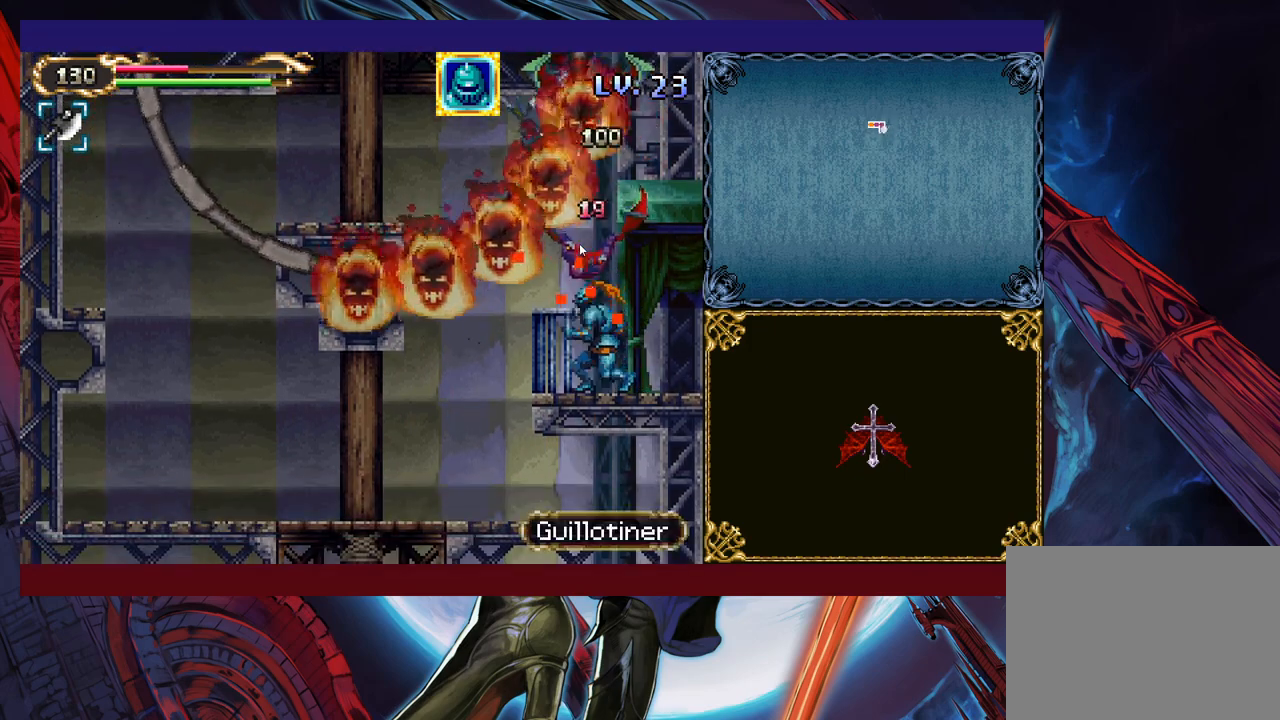
{"buttons": [], "left_stick": "center", "events": []}
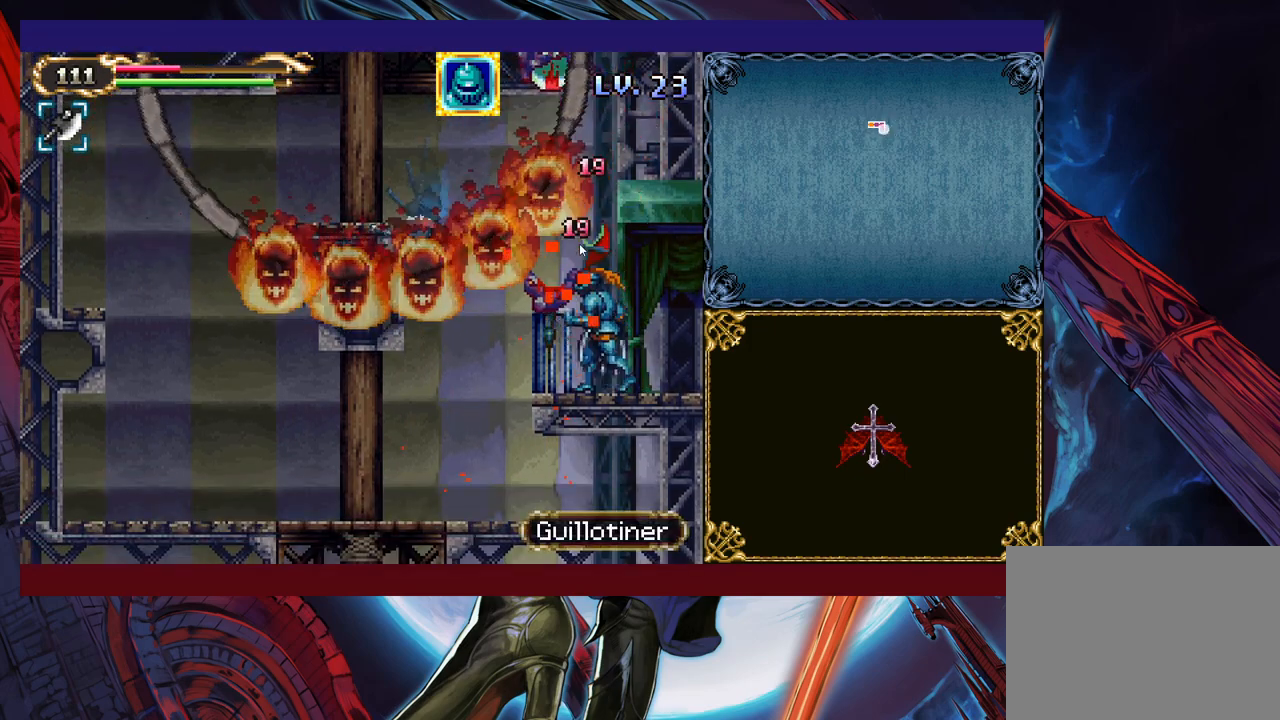
{"buttons": [], "left_stick": "center", "events": [[100, "left_stick", "up"], [133, "X", "down"], [233, "X", "up"], [250, "left_stick", "center"]]}
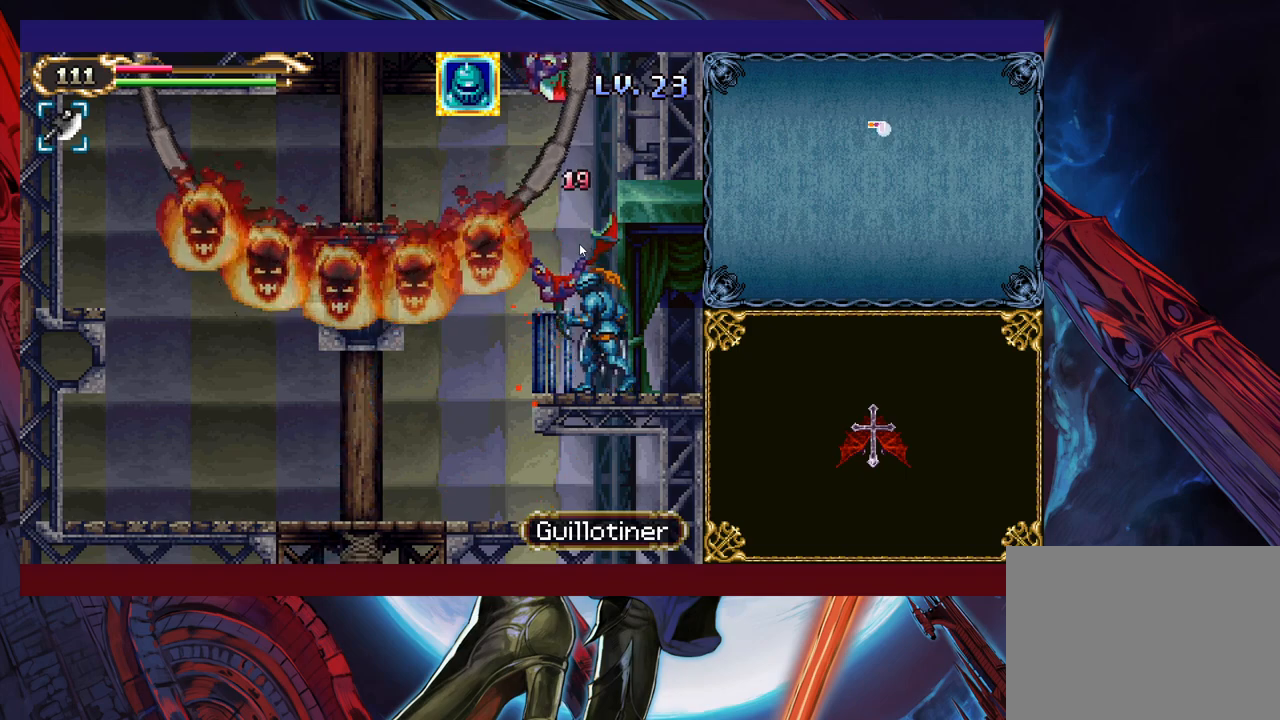
{"buttons": [], "left_stick": "up", "events": [[33, "left_stick", "up"], [83, "X", "down"], [150, "X", "up"], [200, "left_stick", "center"], [400, "left_stick", "up"], [450, "X", "down"], [500, "X", "up"]]}
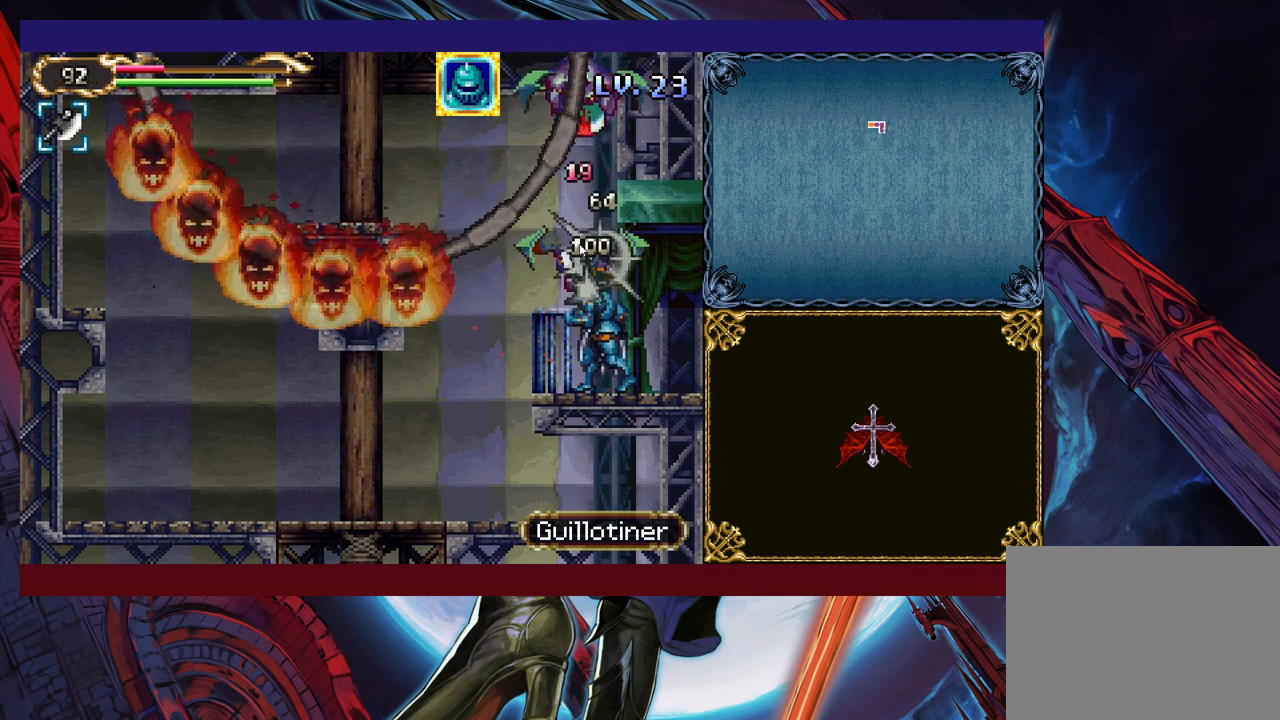
{"buttons": [], "left_stick": "center", "events": [[50, "X", "down"], [133, "X", "up"], [283, "left_stick", "center"]]}
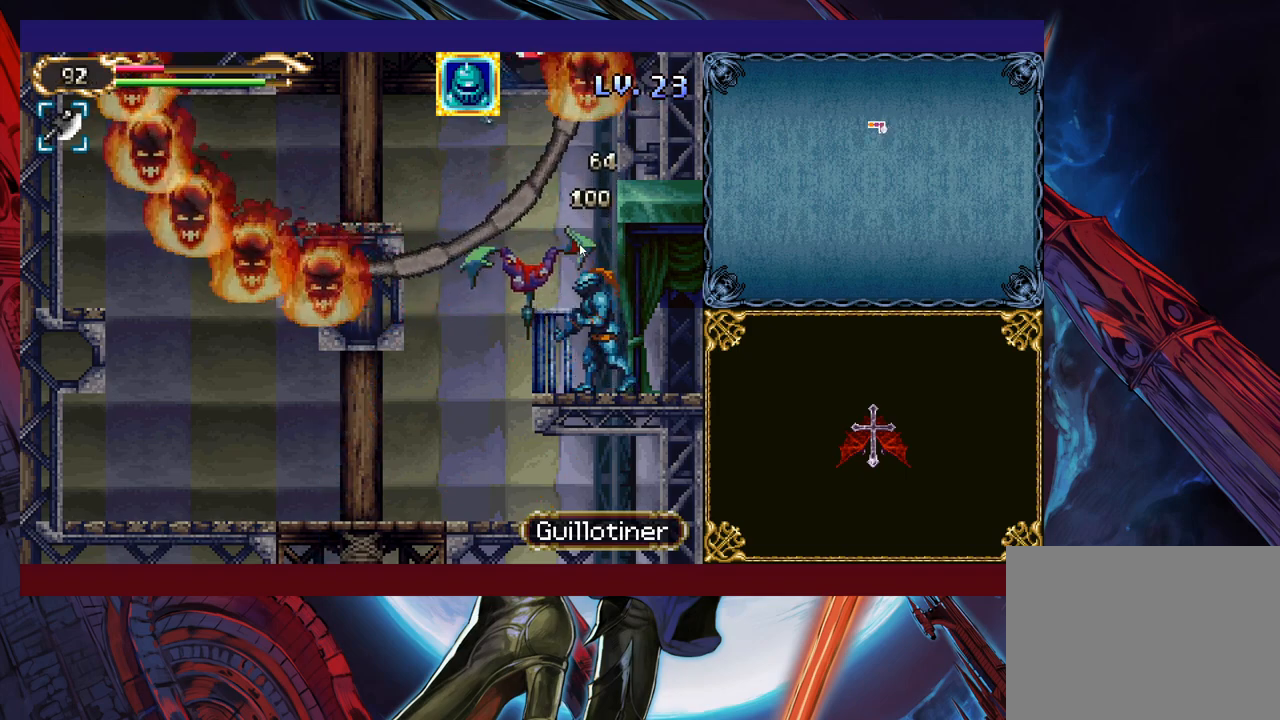
{"buttons": [], "left_stick": "right", "events": [[450, "left_stick", "right"]]}
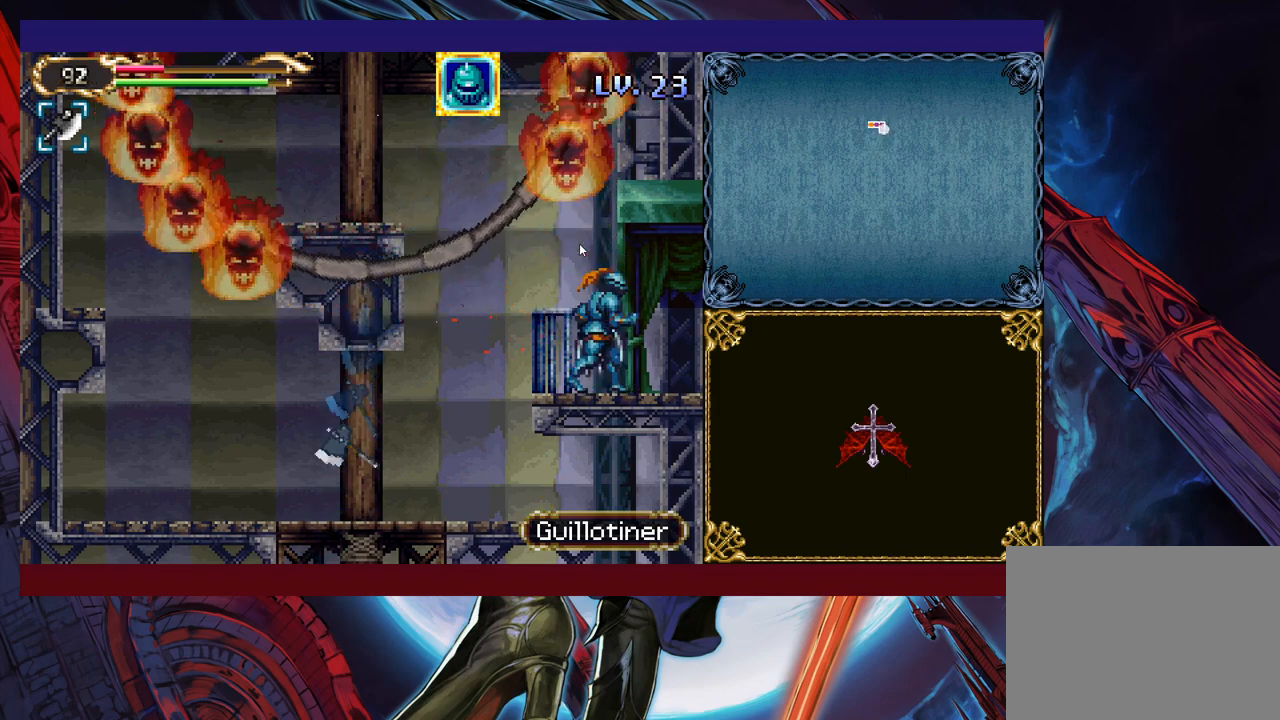
{"buttons": [], "left_stick": "right", "events": [[350, "left_stick", "left"], [400, "Y", "down"], [433, "B", "down"], [433, "Y", "up"], [450, "B", "up"], [450, "left_stick", "right"]]}
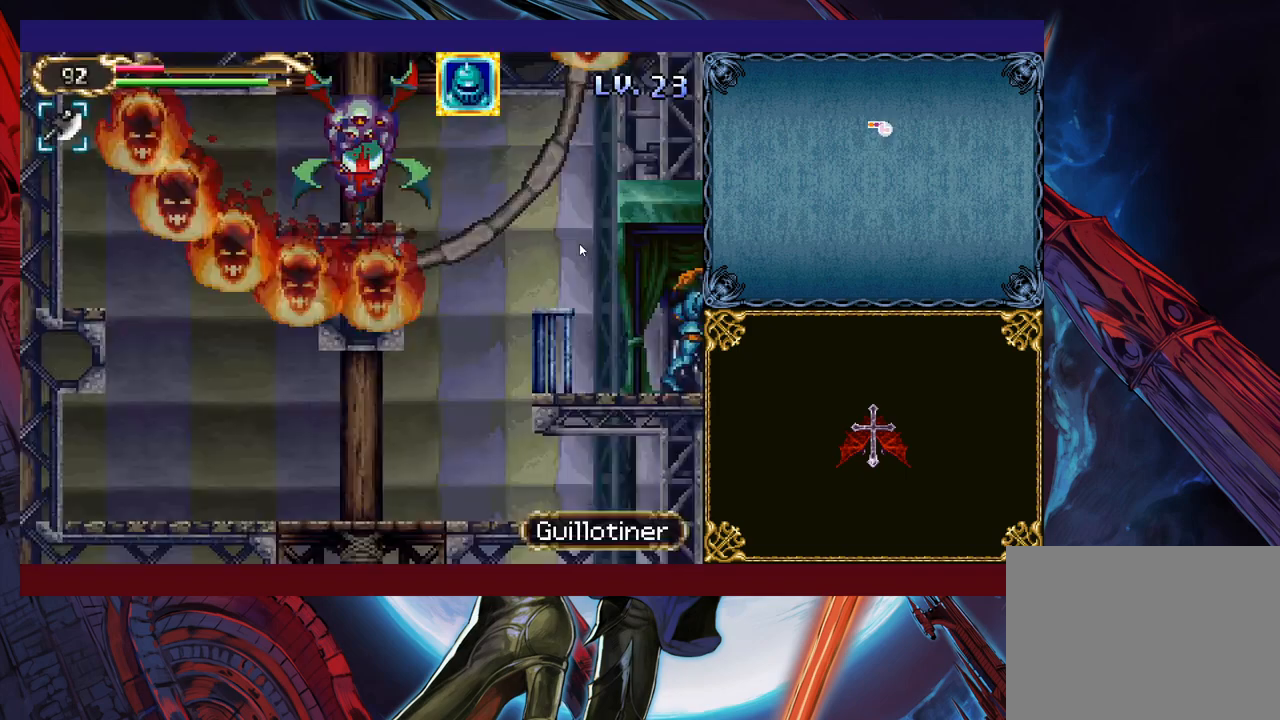
{"buttons": [], "left_stick": "right", "events": [[350, "Y", "down"], [350, "left_stick", "left"], [400, "B", "down"], [400, "Y", "up"], [450, "B", "up"], [450, "left_stick", "right"]]}
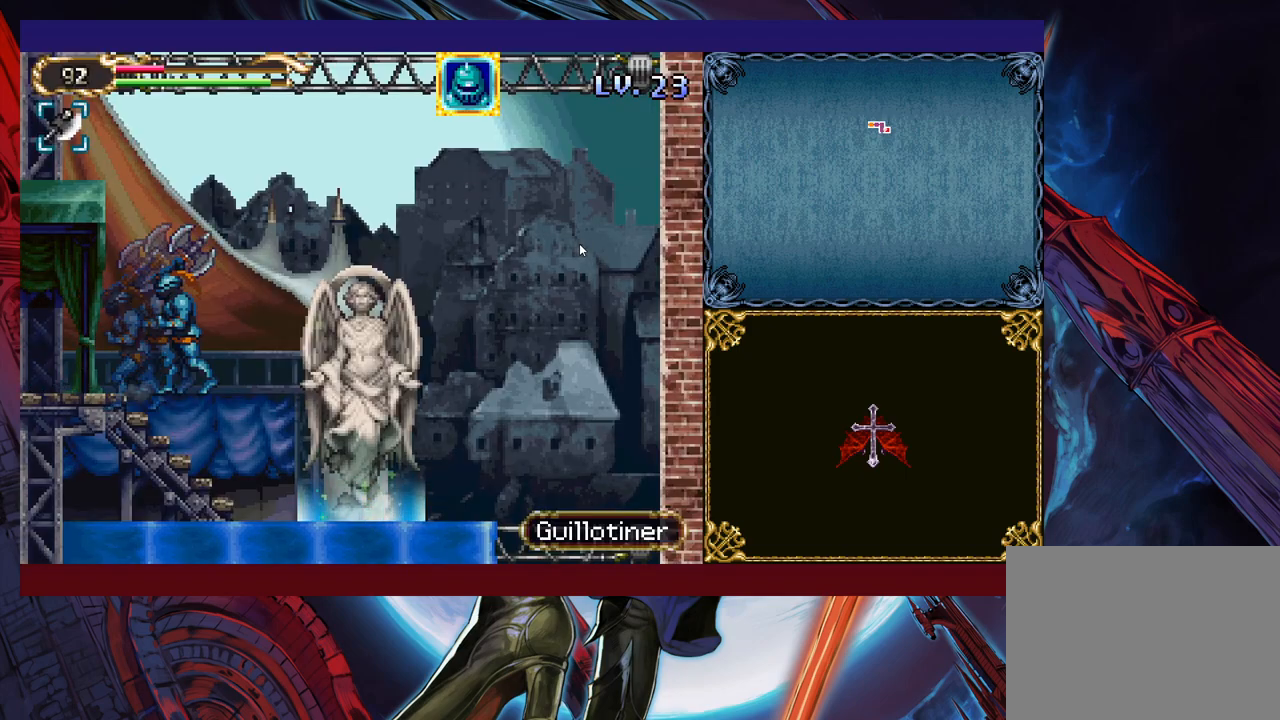
{"buttons": [], "left_stick": "center", "events": [[500, "left_stick", "center"]]}
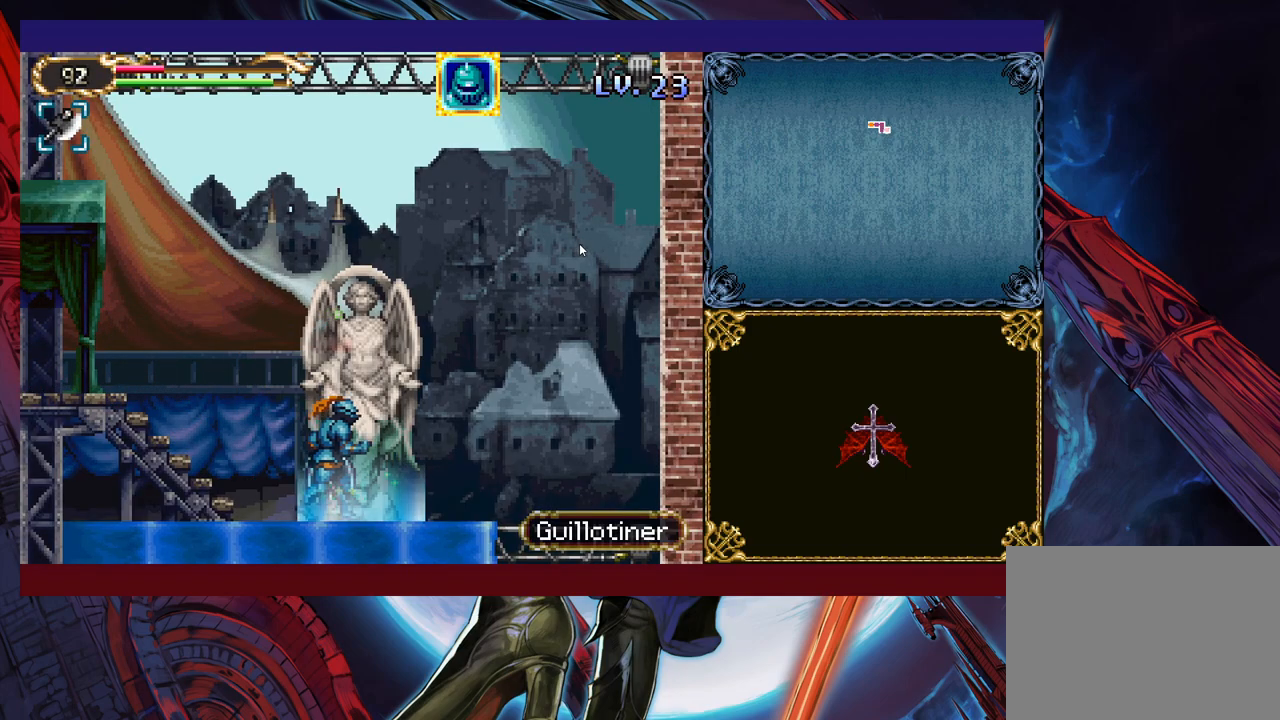
{"buttons": [], "left_stick": "center", "events": [[83, "left_stick", "up"], [200, "left_stick", "center"]]}
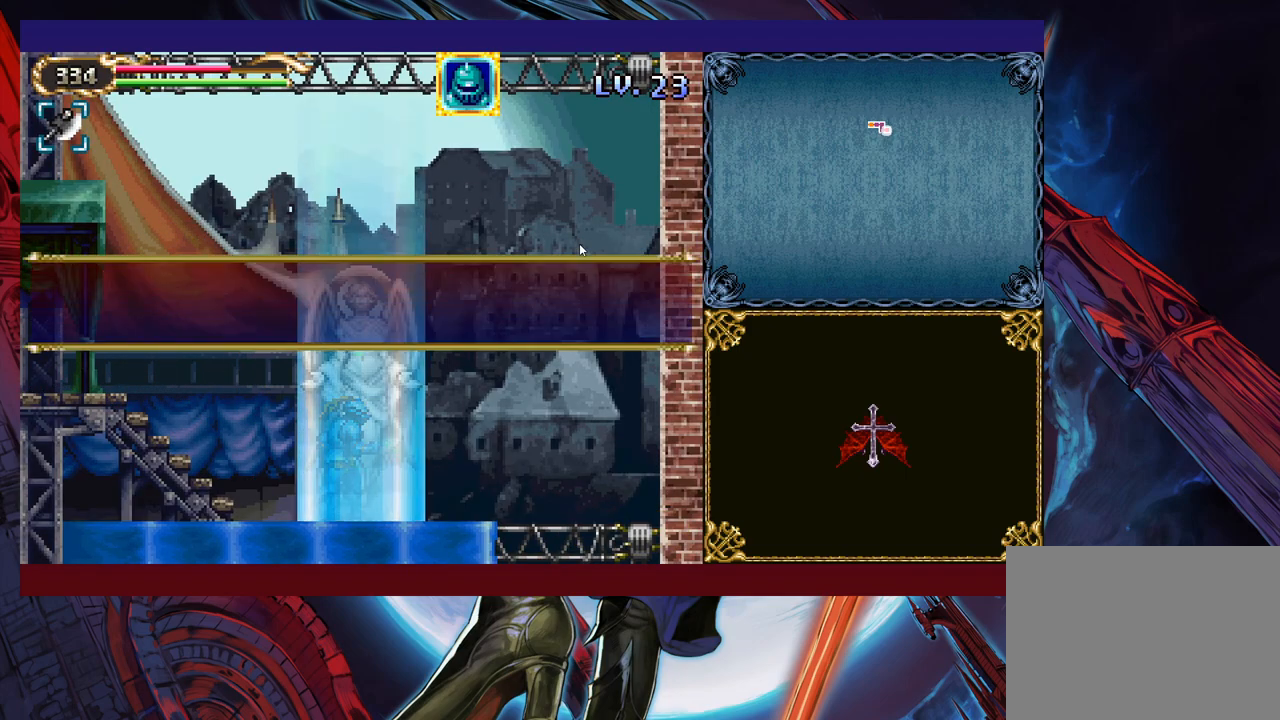
{"buttons": [], "left_stick": "center", "events": [[200, "left_stick", "left"], [283, "A", "down"], [300, "left_stick", "center"], [350, "A", "up"]]}
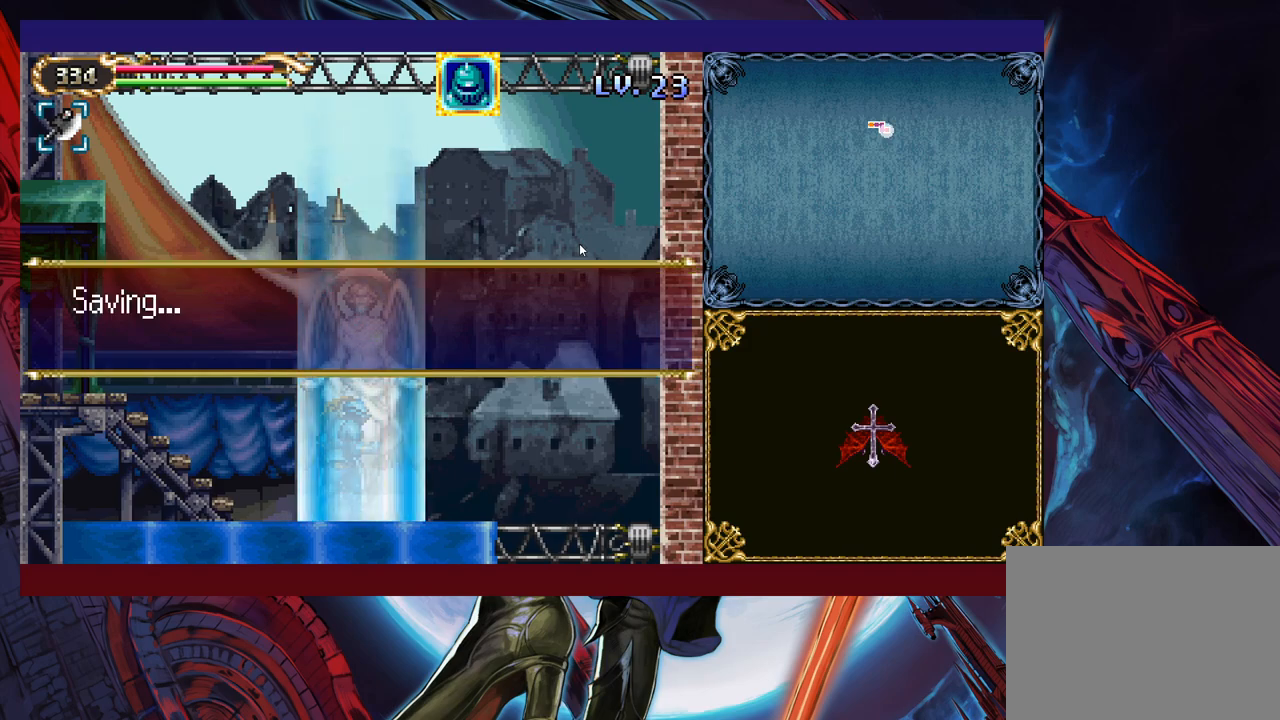
{"buttons": [], "left_stick": "center", "events": [[250, "A", "down"], [433, "A", "up"]]}
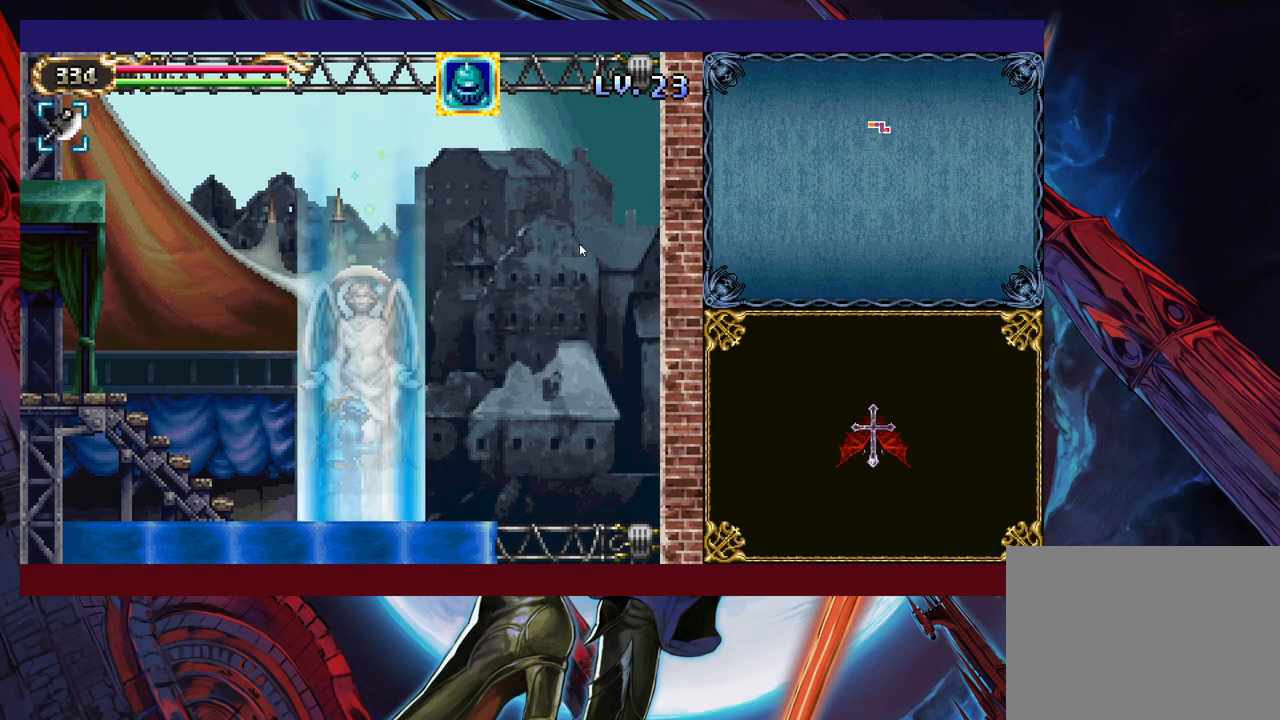
{"buttons": [], "left_stick": "center", "events": []}
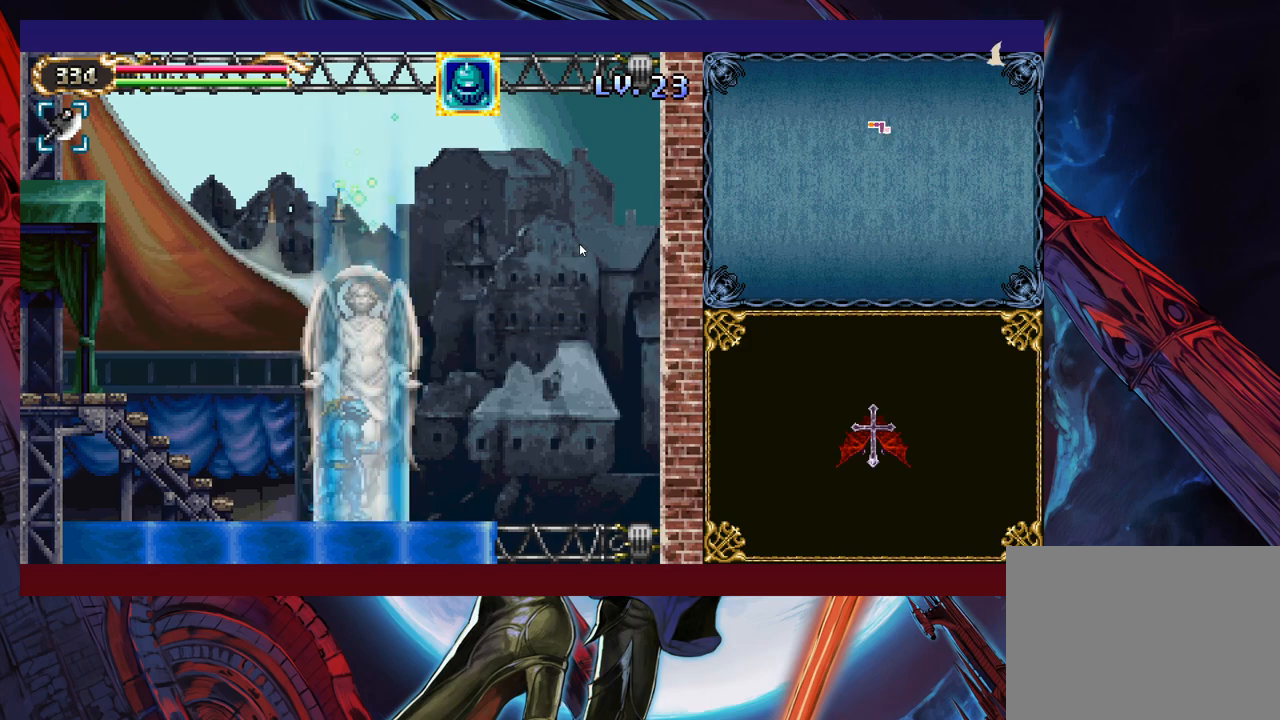
{"buttons": [], "left_stick": "left", "events": [[83, "left_stick", "left"]]}
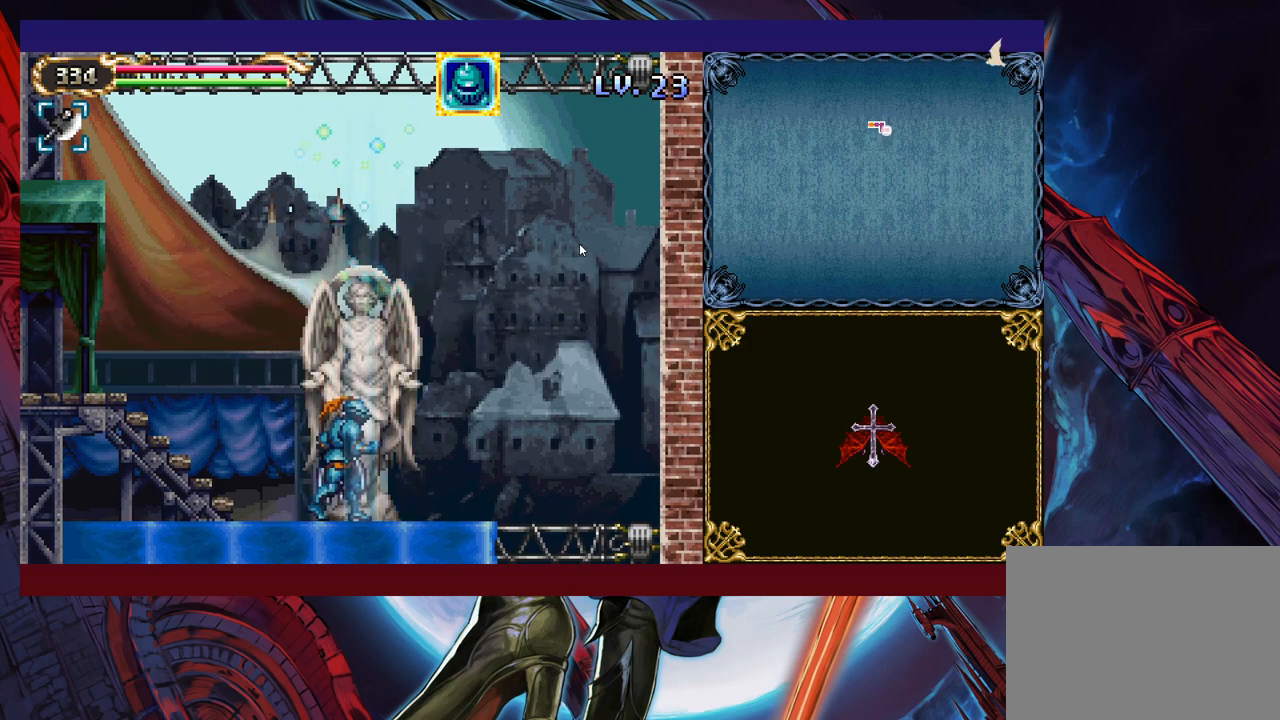
{"buttons": [], "left_stick": "left", "events": [[283, "left_stick", "right"], [300, "Y", "down"], [350, "B", "down"], [350, "Y", "up"], [383, "B", "up"], [383, "left_stick", "left"]]}
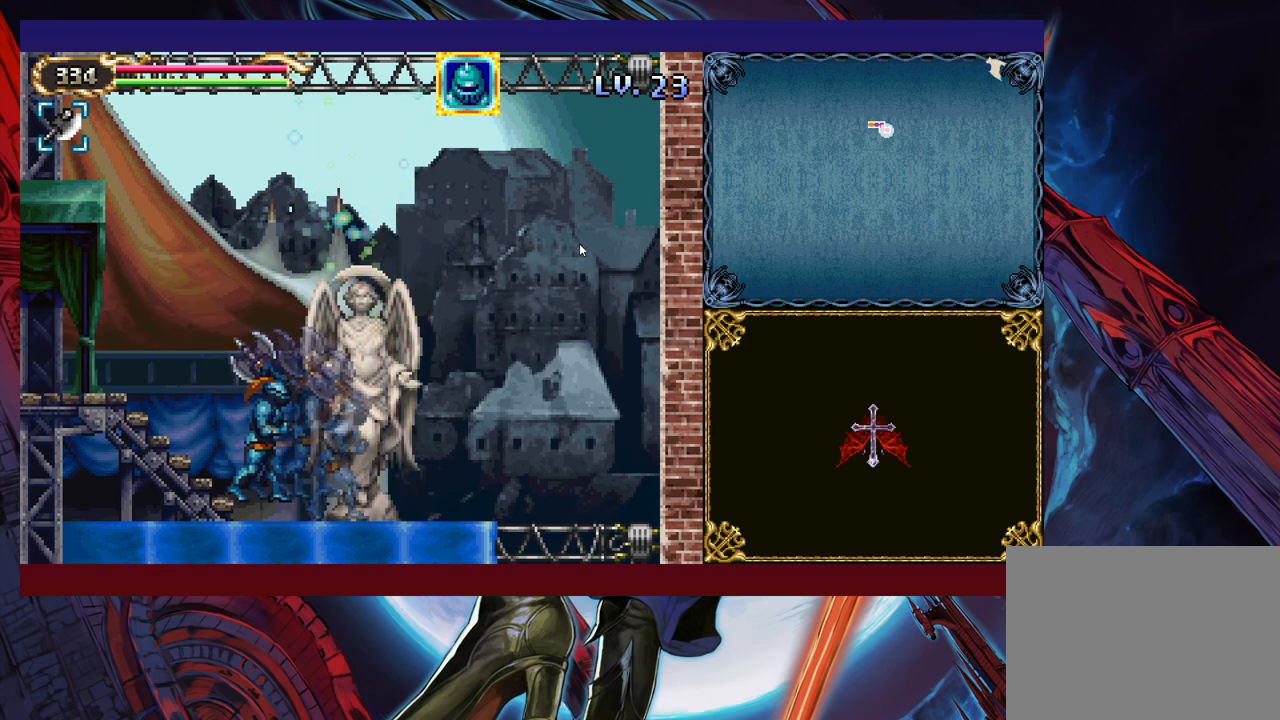
{"buttons": [], "left_stick": "left", "events": [[100, "Y", "down"], [100, "left_stick", "right"], [150, "B", "down"], [150, "Y", "up"], [183, "left_stick", "left"], [200, "B", "up"], [350, "Y", "down"], [350, "left_stick", "right"], [400, "B", "down"], [400, "Y", "up"], [400, "left_stick", "left"], [433, "B", "up"]]}